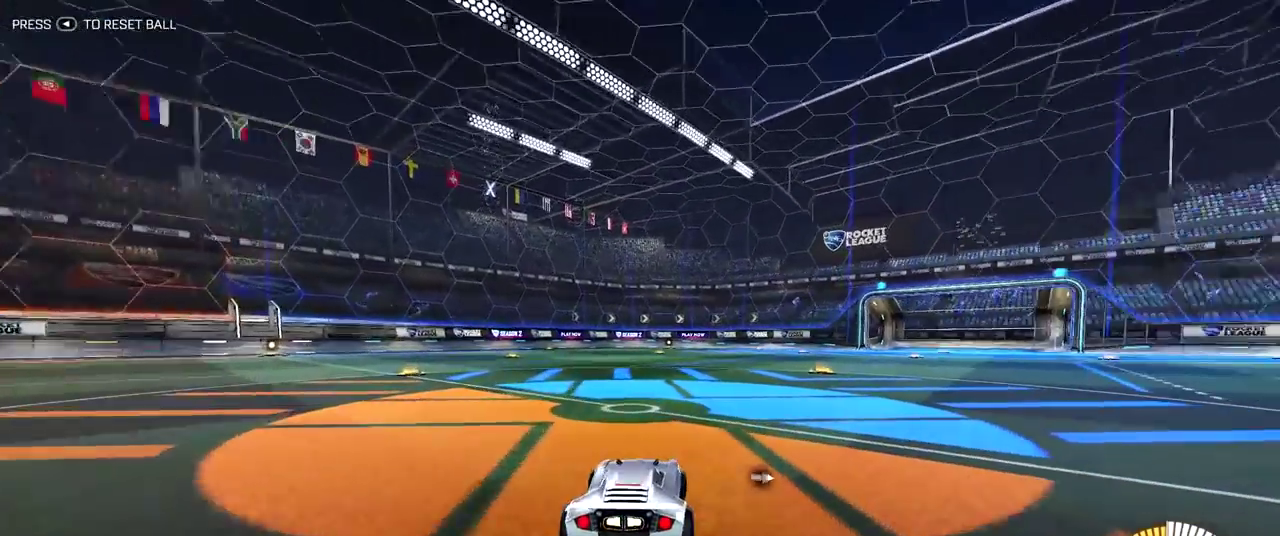
Gameplay with a controller (PlayStation layout); each line is a JSON object with the inputs held at the frame after it (dt_ms = milliseconds from this image to that frame). "events" lists button and stick changes between this image and that frame as [ms after this image, input, new state], when the widget could be followed in between. Not read: L1 L3 R1 R3.
{"dt_ms": 500, "buttons": [], "left_stick": "center", "right_stick": "center", "events": [[217, "left_stick", "center"]]}
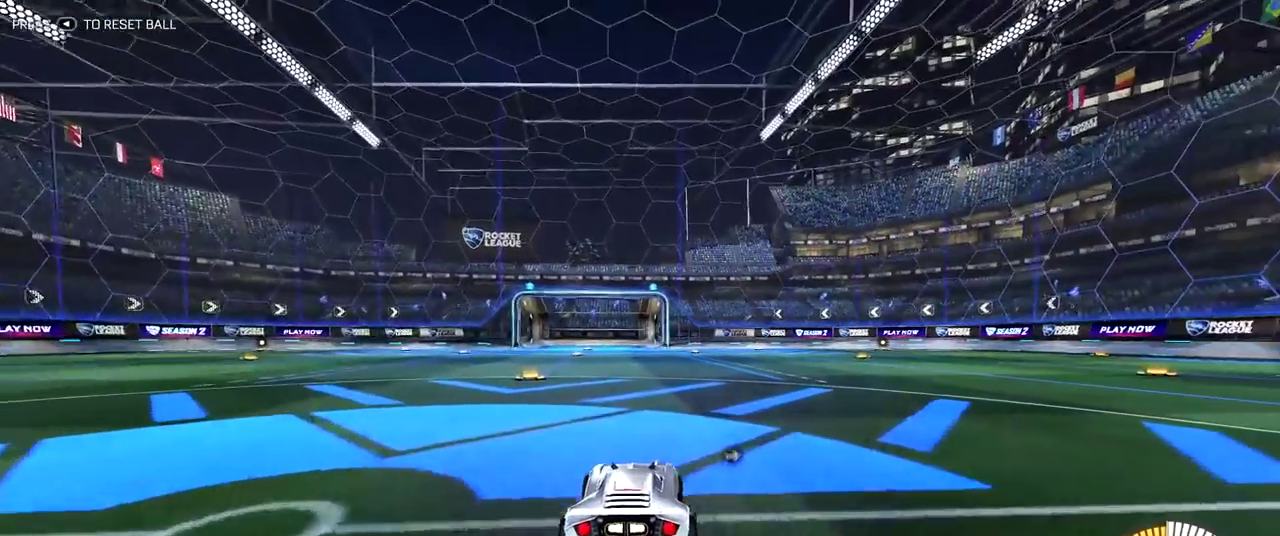
{"dt_ms": 500, "buttons": [], "left_stick": "center", "right_stick": "center", "events": []}
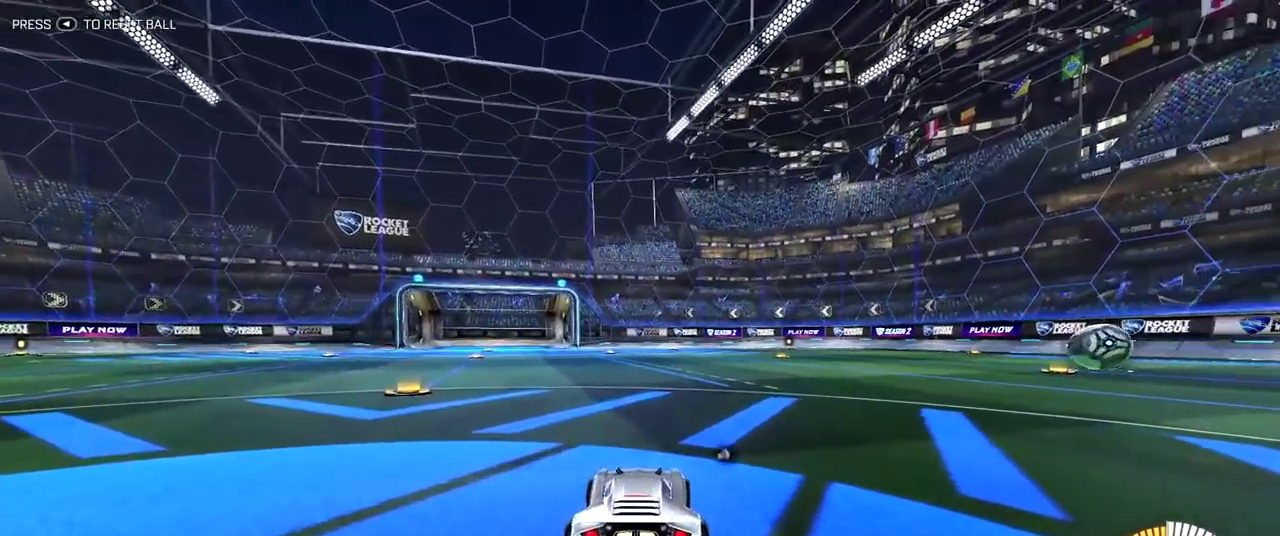
{"dt_ms": 300, "buttons": [], "left_stick": "center", "right_stick": "center", "events": []}
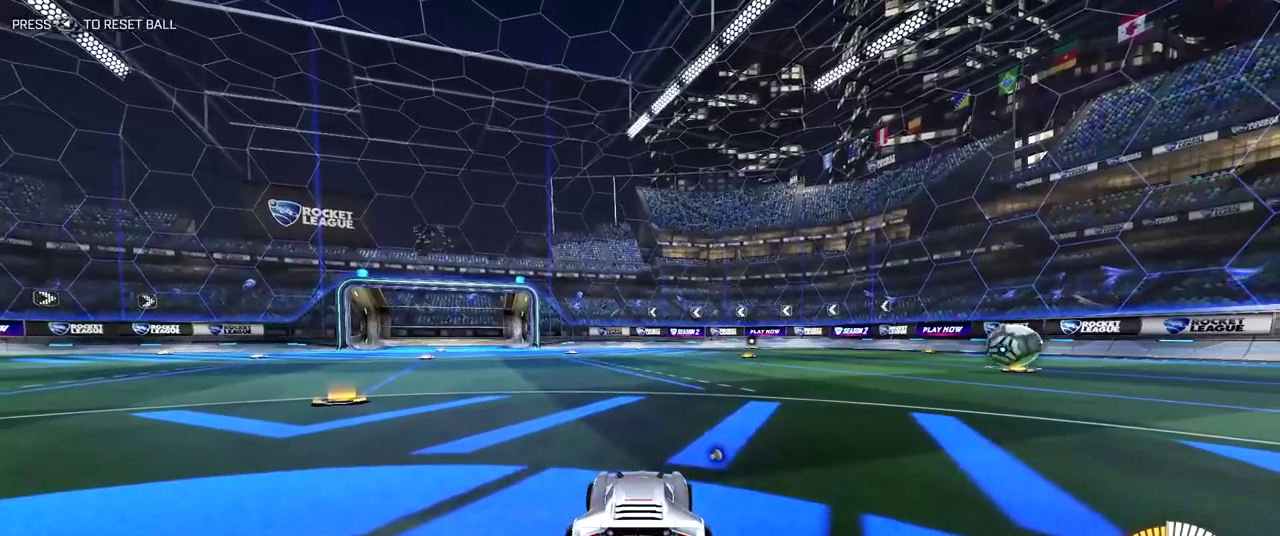
{"dt_ms": 700, "buttons": [], "left_stick": "center", "right_stick": "center", "events": []}
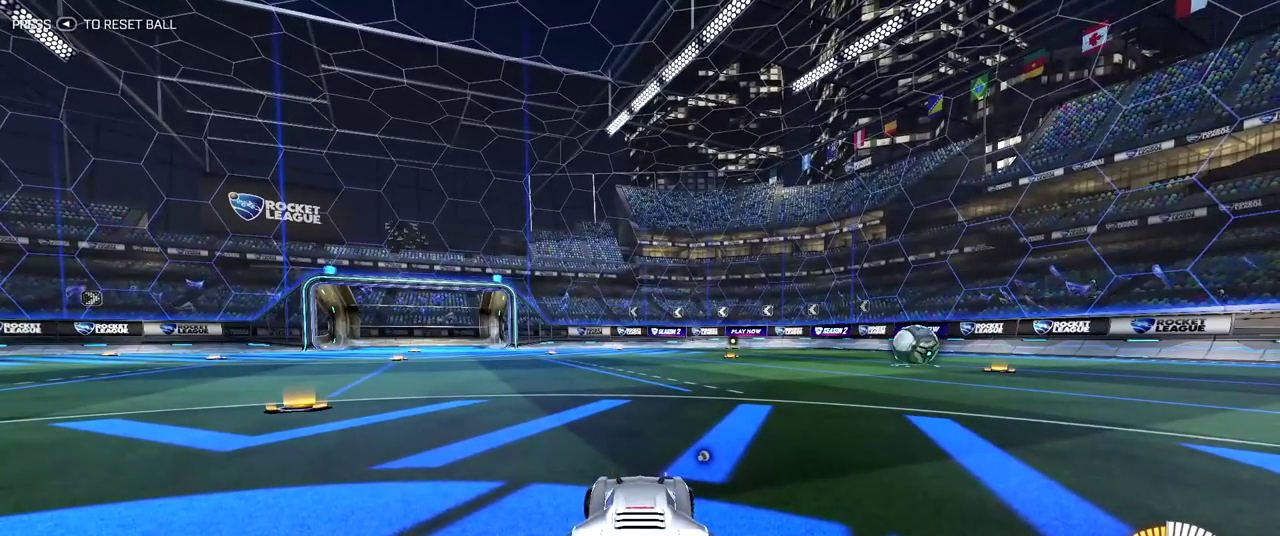
{"dt_ms": 500, "buttons": [], "left_stick": "up", "right_stick": "center", "events": [[117, "left_stick", "up"]]}
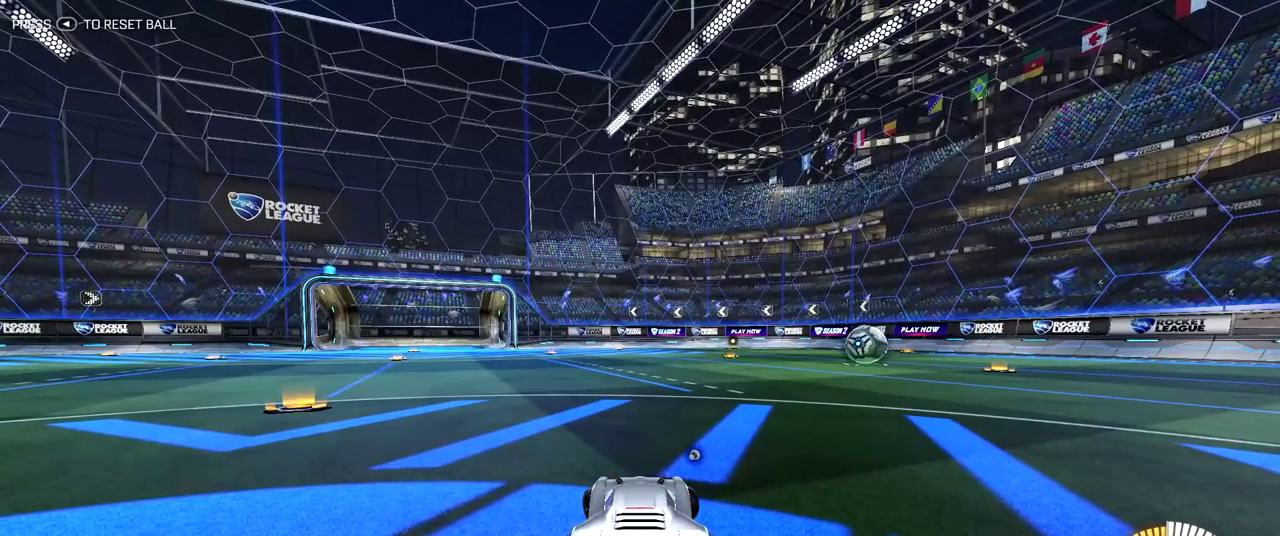
{"dt_ms": 500, "buttons": [], "left_stick": "up", "right_stick": "center", "events": []}
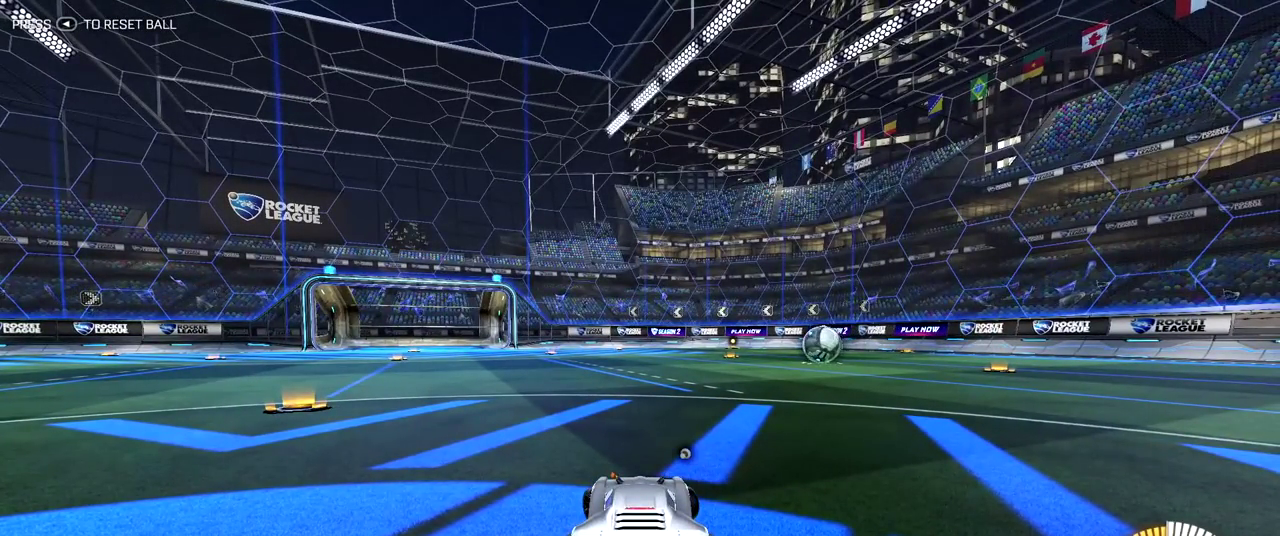
{"dt_ms": 500, "buttons": [], "left_stick": "up", "right_stick": "center", "events": []}
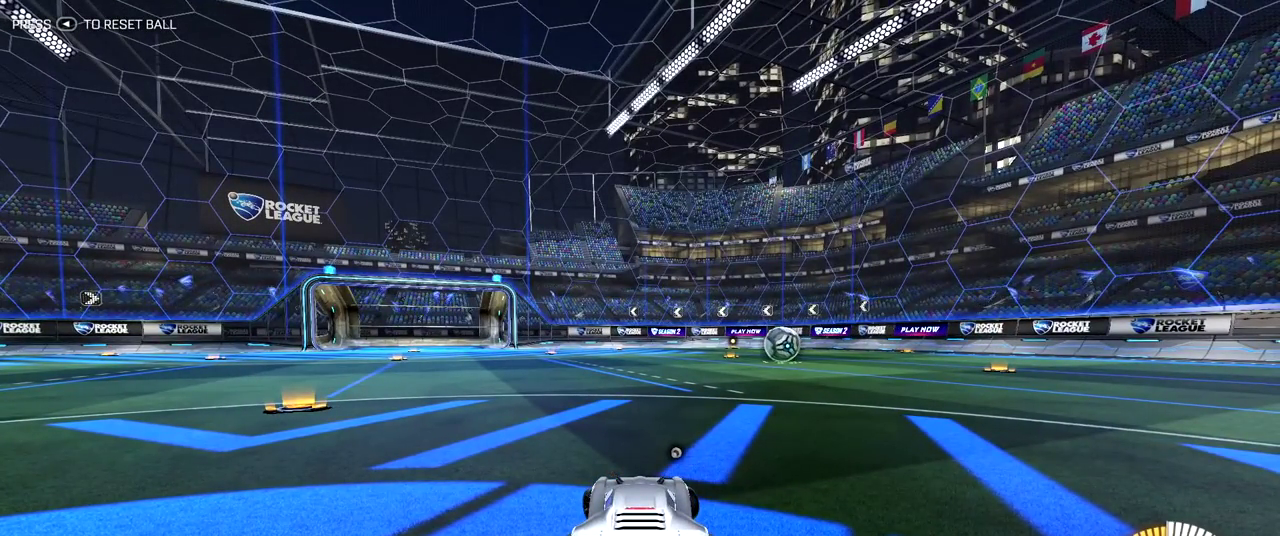
{"dt_ms": 500, "buttons": [], "left_stick": "up-left", "right_stick": "center", "events": [[350, "left_stick", "up-left"]]}
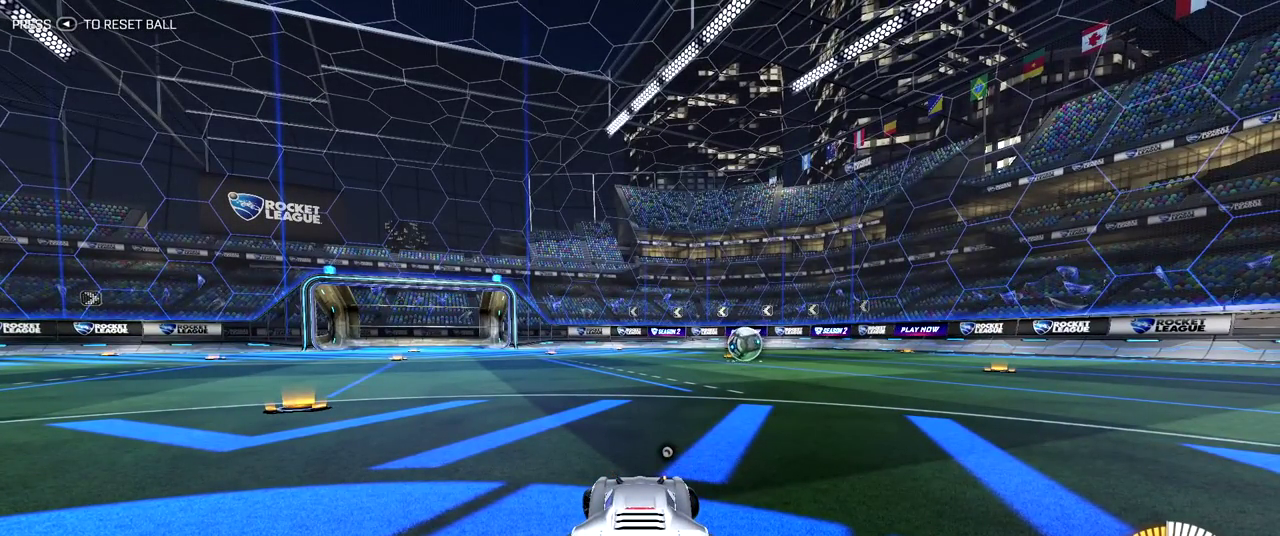
{"dt_ms": 500, "buttons": [], "left_stick": "up-left", "right_stick": "center", "events": [[150, "left_stick", "up"], [267, "left_stick", "up-left"]]}
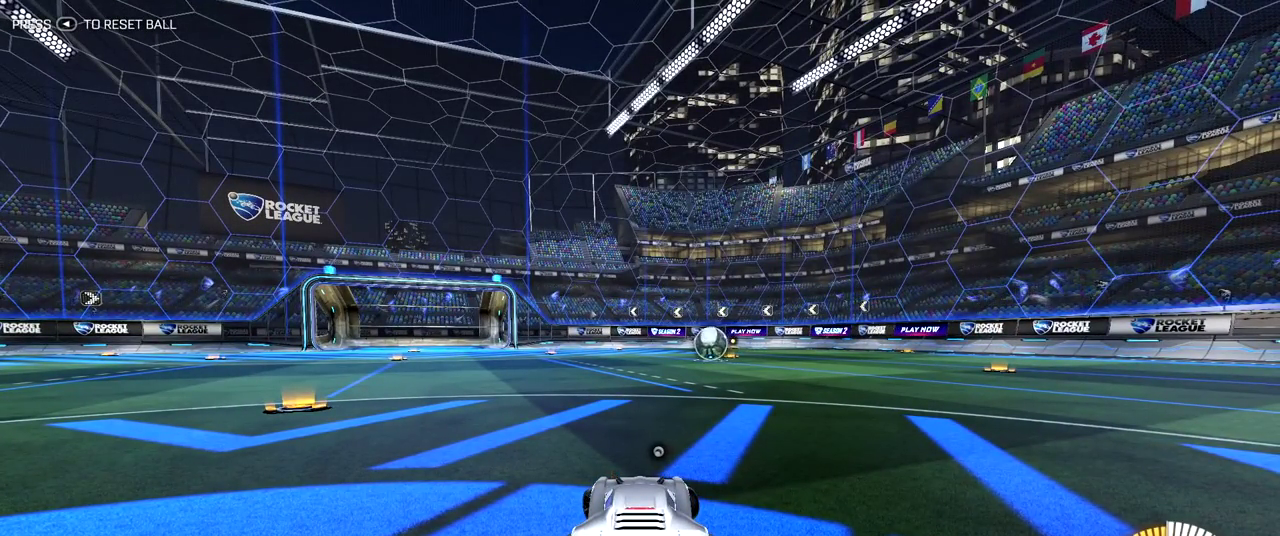
{"dt_ms": 700, "buttons": ["R2"], "left_stick": "up-left", "right_stick": "center", "events": [[433, "R2", "down"]]}
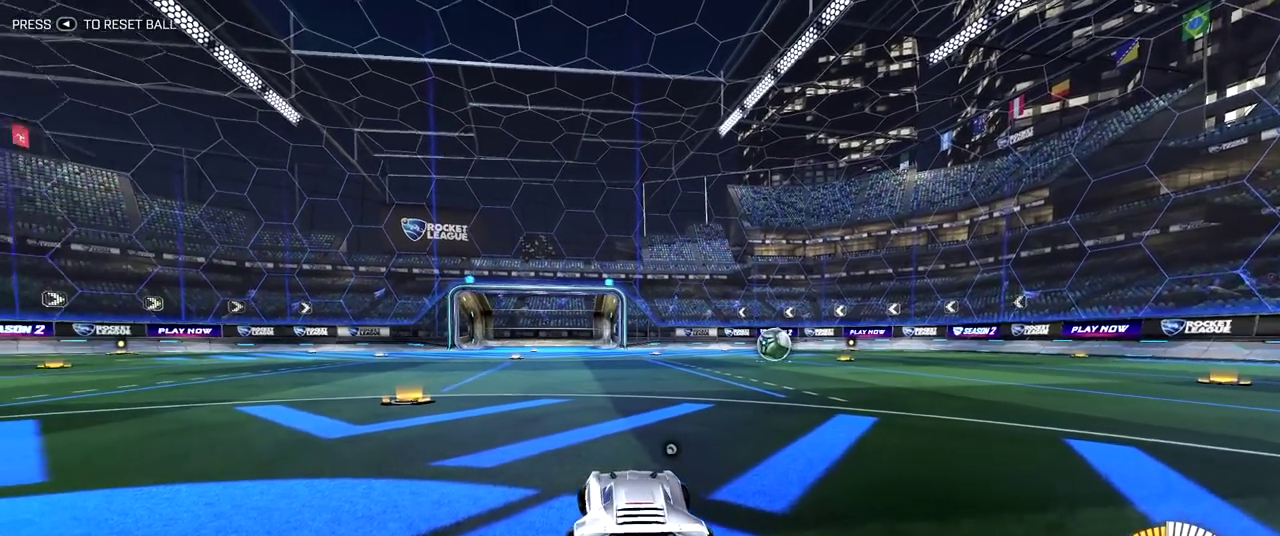
{"dt_ms": 300, "buttons": ["R2"], "left_stick": "center", "right_stick": "center", "events": [[250, "left_stick", "center"]]}
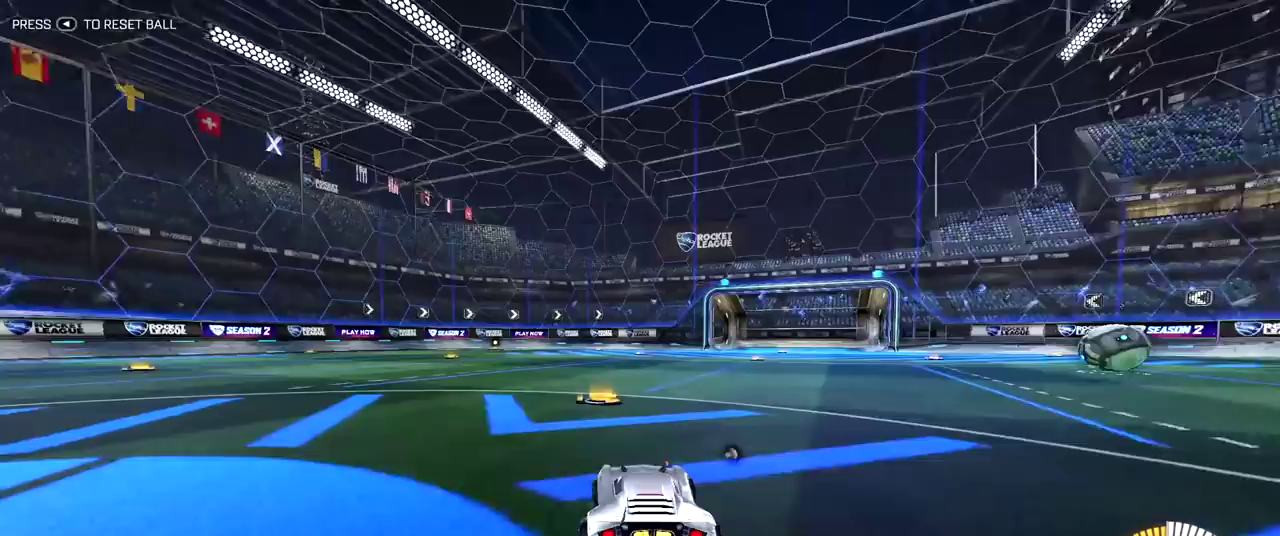
{"dt_ms": 400, "buttons": [], "left_stick": "center", "right_stick": "center", "events": [[250, "R2", "up"]]}
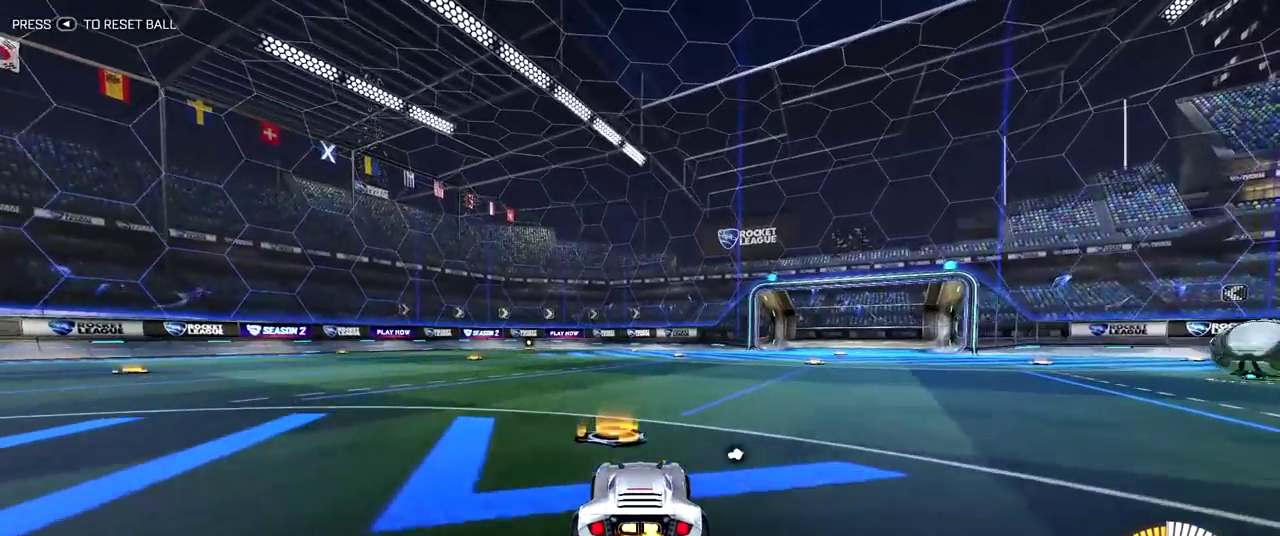
{"dt_ms": 800, "buttons": ["R2"], "left_stick": "up", "right_stick": "center", "events": [[550, "R2", "down"], [717, "left_stick", "up"]]}
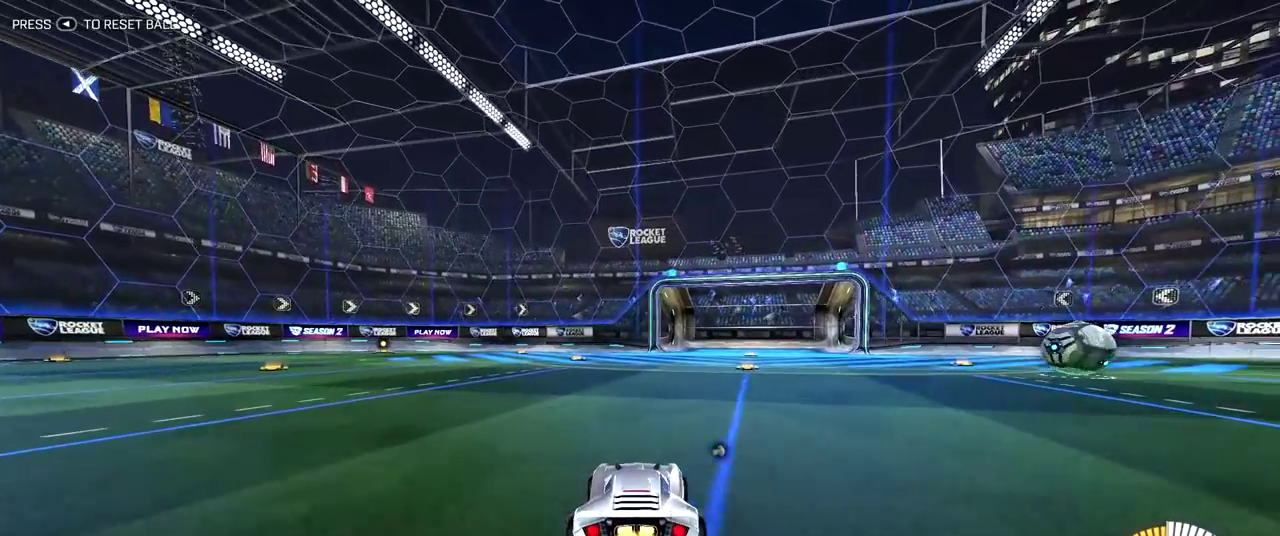
{"dt_ms": 300, "buttons": ["R2"], "left_stick": "up", "right_stick": "center", "events": []}
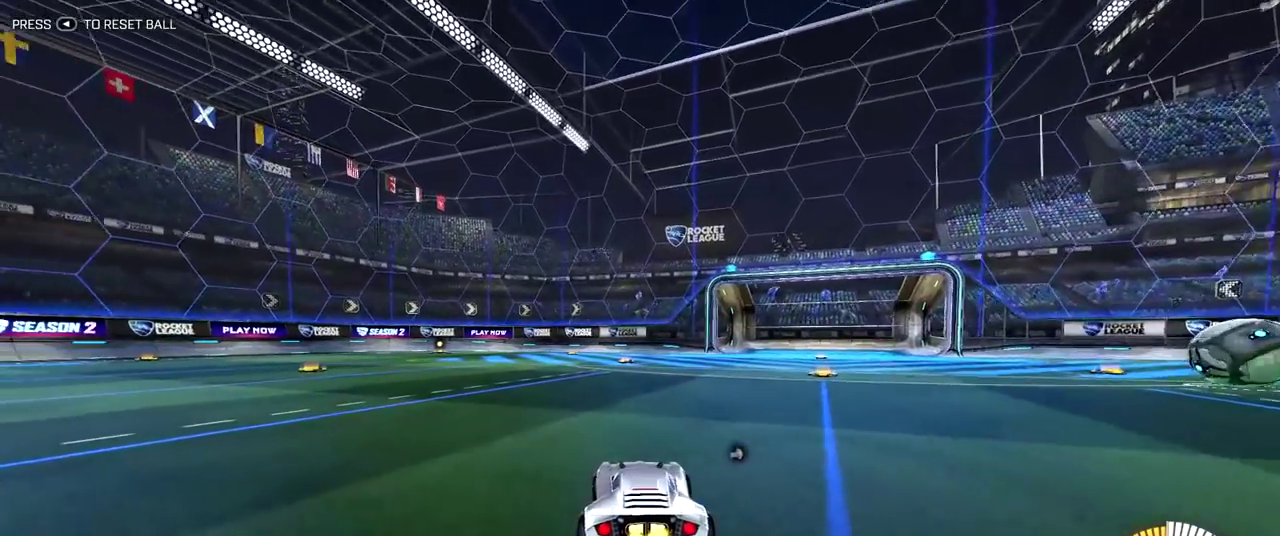
{"dt_ms": 500, "buttons": ["R2"], "left_stick": "up", "right_stick": "center", "events": []}
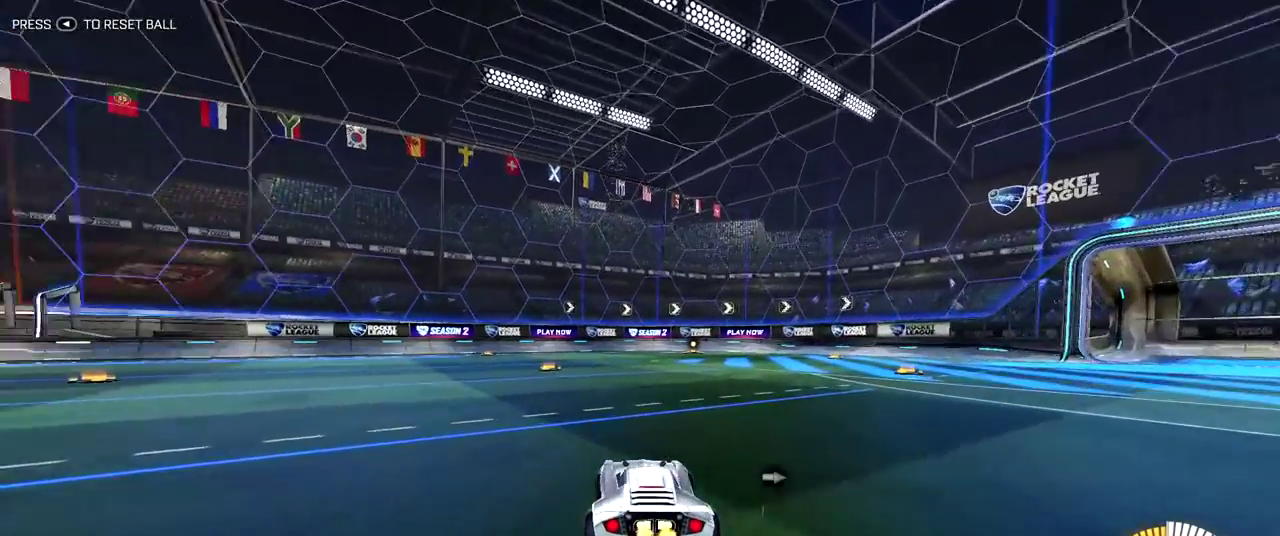
{"dt_ms": 600, "buttons": [], "left_stick": "up", "right_stick": "center", "events": [[117, "R2", "up"]]}
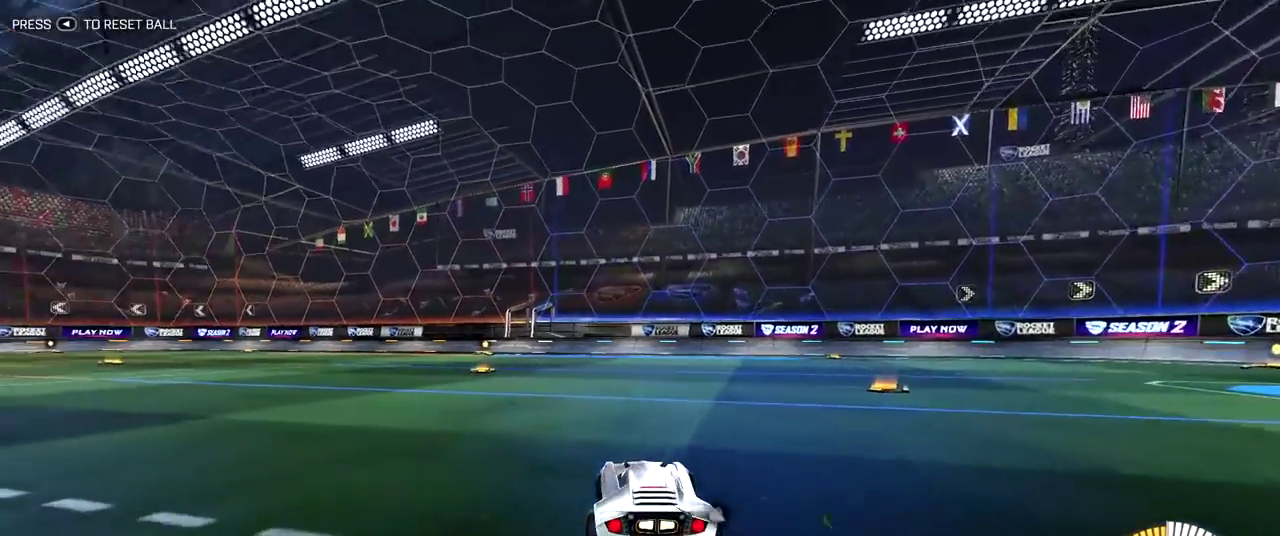
{"dt_ms": 400, "buttons": [], "left_stick": "up", "right_stick": "center", "events": []}
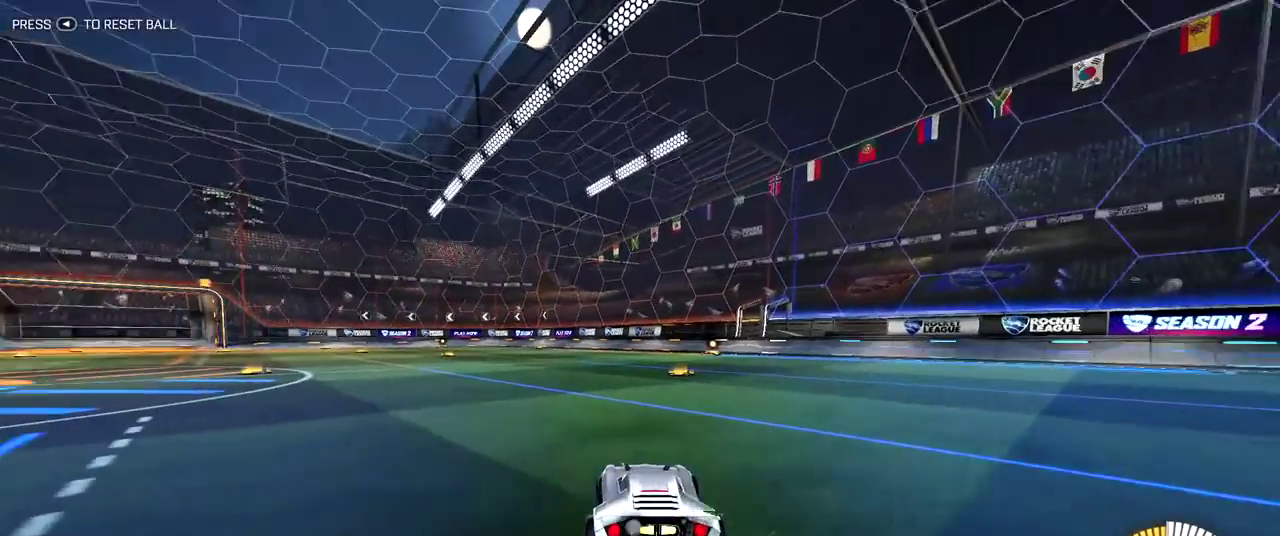
{"dt_ms": 500, "buttons": [], "left_stick": "center", "right_stick": "center", "events": [[17, "left_stick", "center"]]}
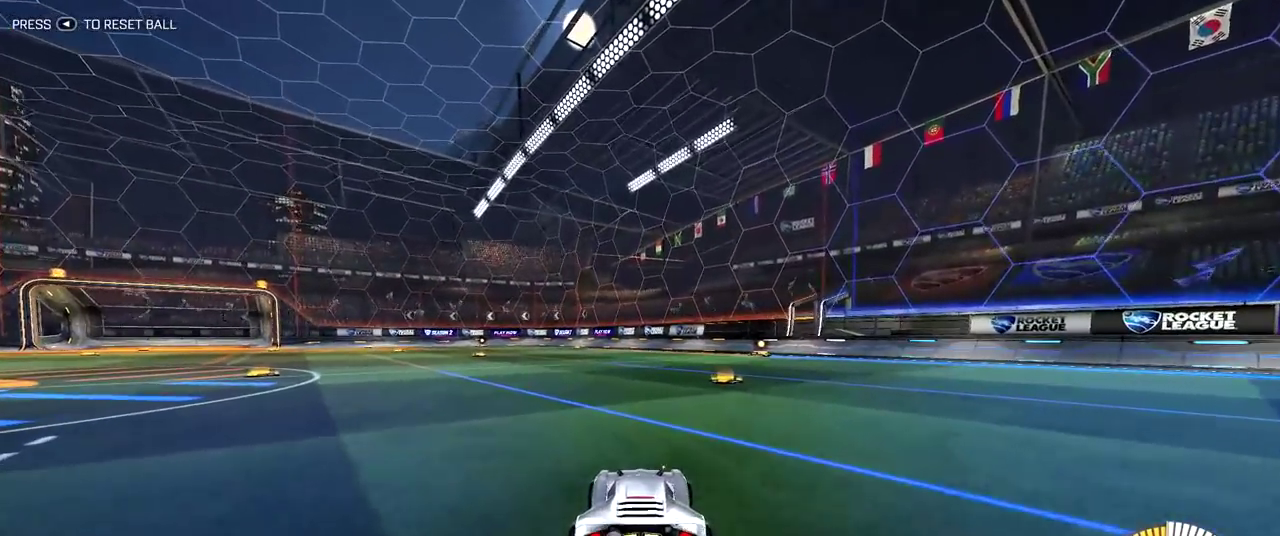
{"dt_ms": 500, "buttons": [], "left_stick": "center", "right_stick": "center", "events": []}
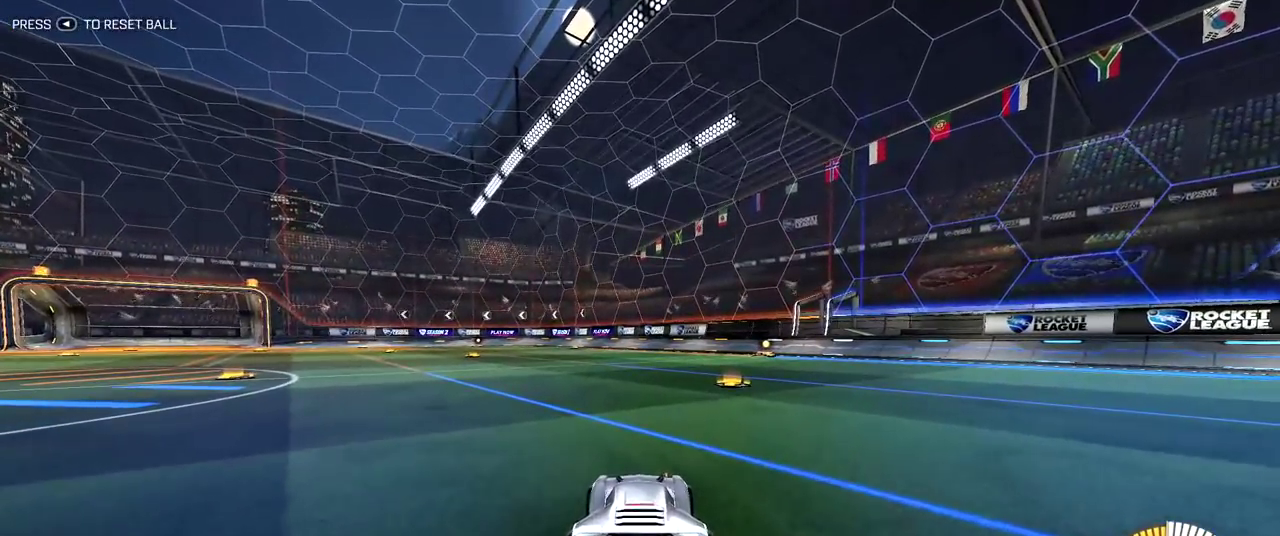
{"dt_ms": 500, "buttons": [], "left_stick": "center", "right_stick": "center", "events": [[217, "left_stick", "right"], [417, "left_stick", "center"]]}
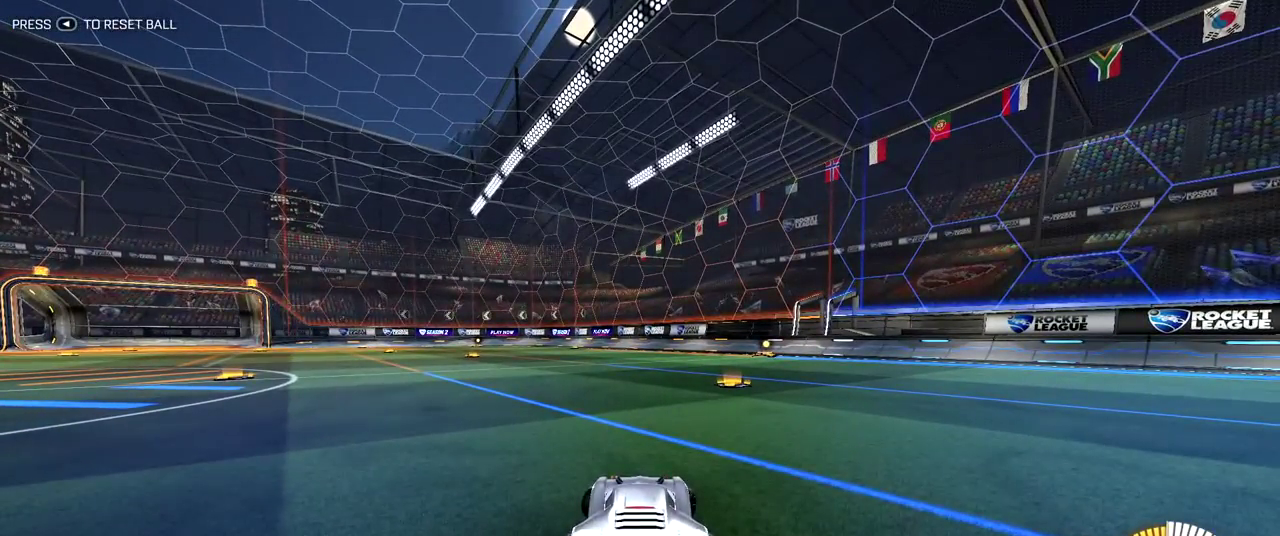
{"dt_ms": 500, "buttons": [], "left_stick": "center", "right_stick": "center", "events": []}
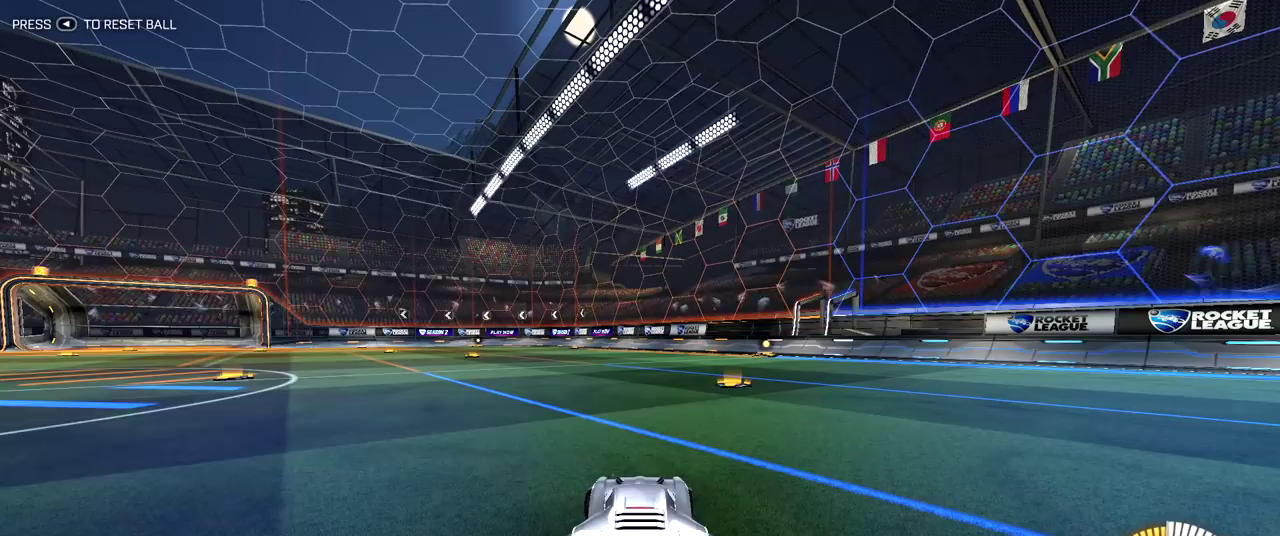
{"dt_ms": 500, "buttons": [], "left_stick": "center", "right_stick": "center", "events": []}
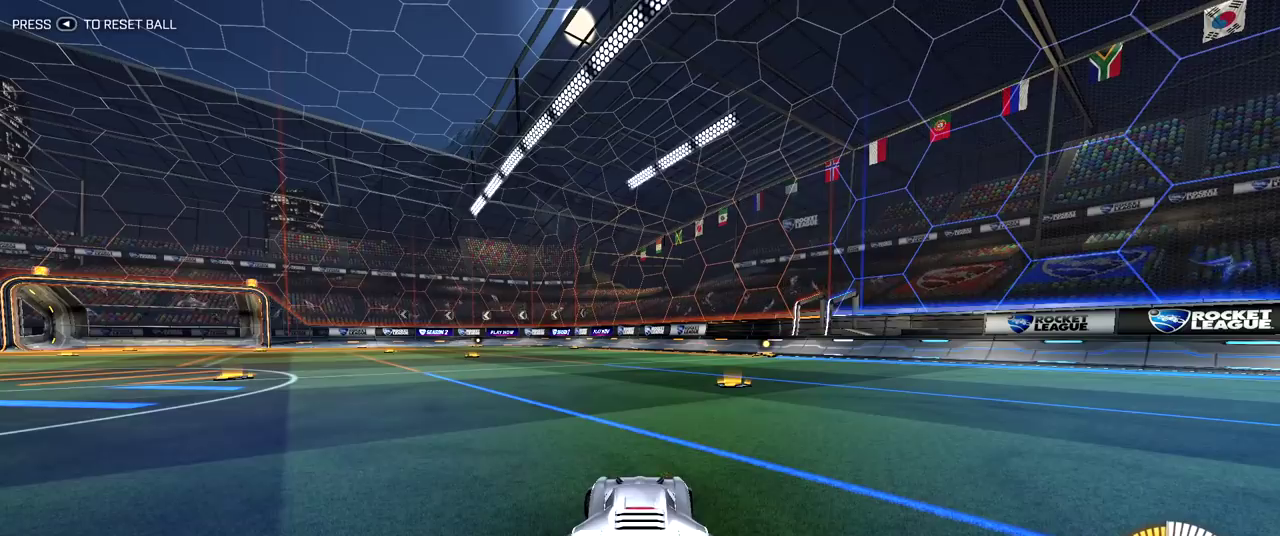
{"dt_ms": 500, "buttons": [], "left_stick": "center", "right_stick": "center", "events": []}
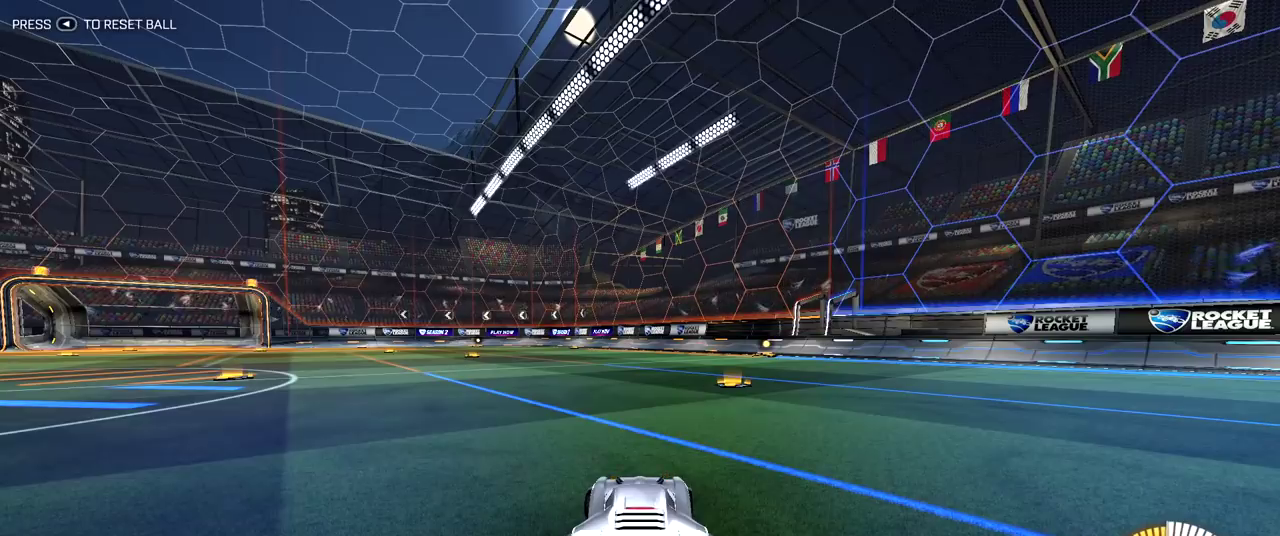
{"dt_ms": 500, "buttons": [], "left_stick": "center", "right_stick": "center", "events": [[50, "R2", "down"], [233, "DPAD_UP", "down"], [250, "R2", "up"], [333, "DPAD_UP", "up"]]}
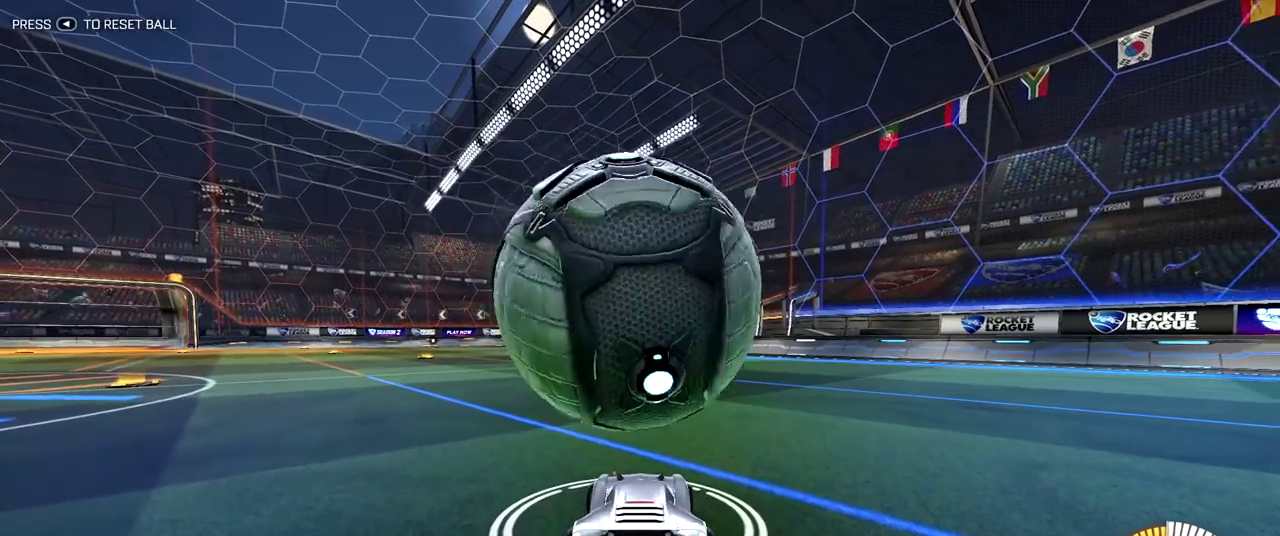
{"dt_ms": 400, "buttons": ["R2"], "left_stick": "center", "right_stick": "center", "events": [[83, "R2", "down"]]}
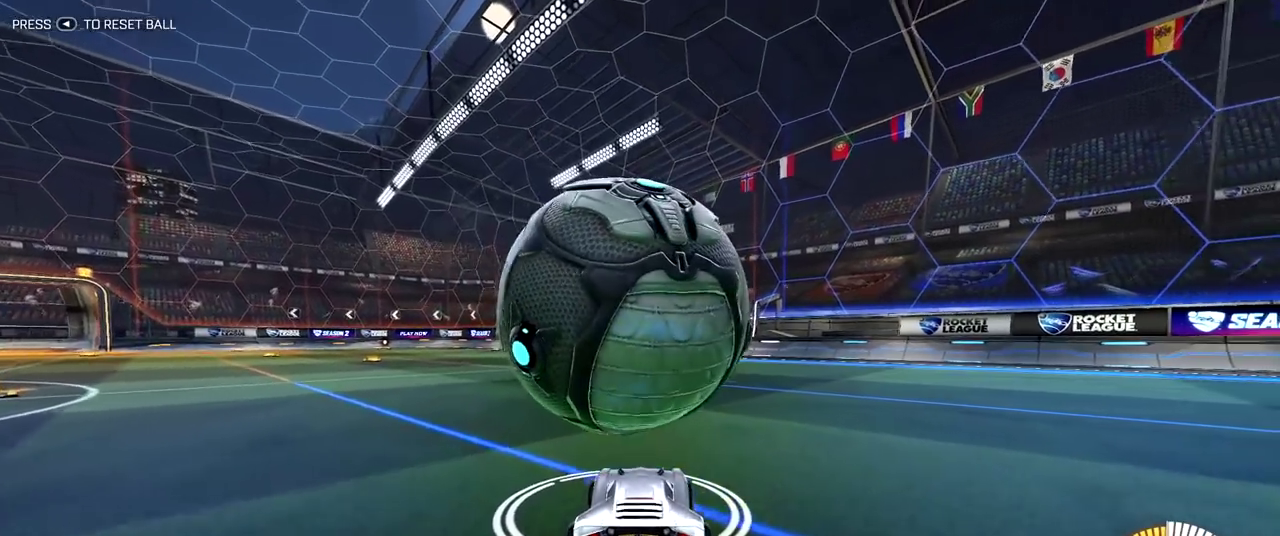
{"dt_ms": 600, "buttons": ["R2"], "left_stick": "center", "right_stick": "center", "events": [[83, "R2", "up"], [317, "R2", "down"]]}
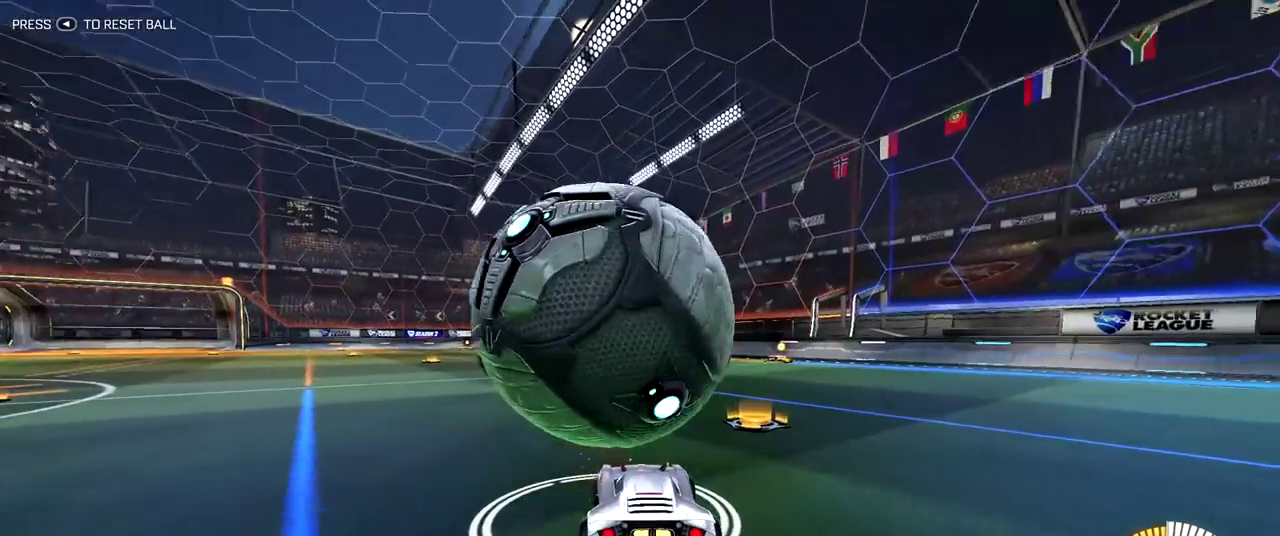
{"dt_ms": 300, "buttons": [], "left_stick": "center", "right_stick": "center", "events": [[117, "R2", "up"]]}
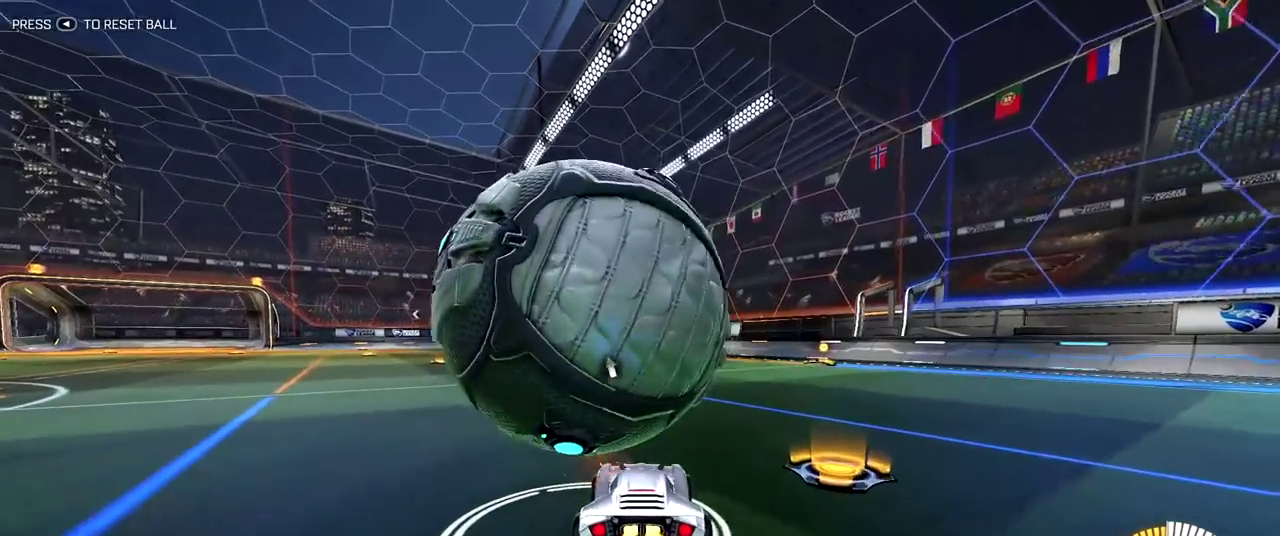
{"dt_ms": 700, "buttons": ["R2"], "left_stick": "center", "right_stick": "center", "events": [[400, "R2", "down"]]}